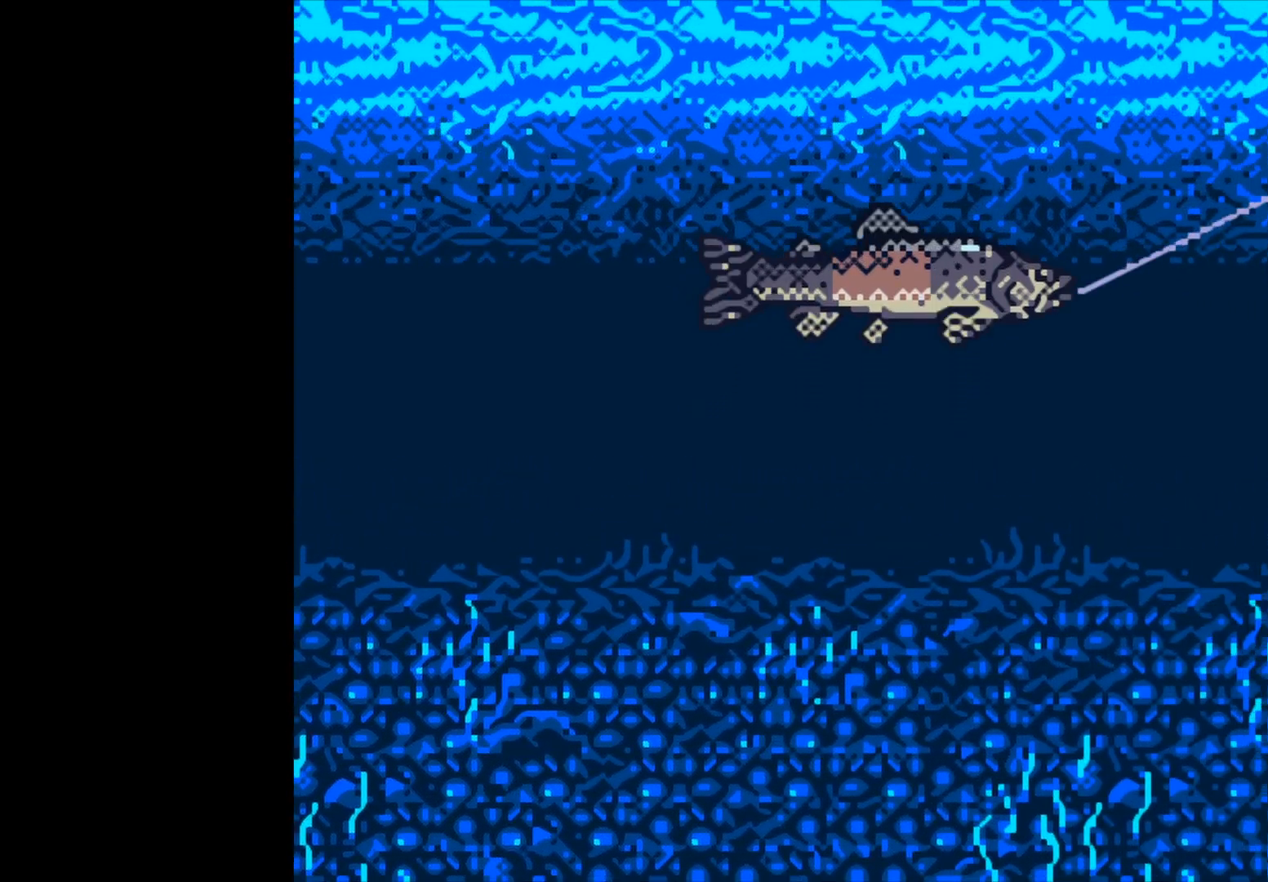
Gameplay with a controller (Xbox layout); each line is a JSON object with the inputs held at the frame after it. "events" lists button and stick changes between this image and that frame as [ms after this image, input, new state], when the widget could be followed in between. Not read: right_stick.
{"buttons": ["B"], "left_stick": "center", "events": []}
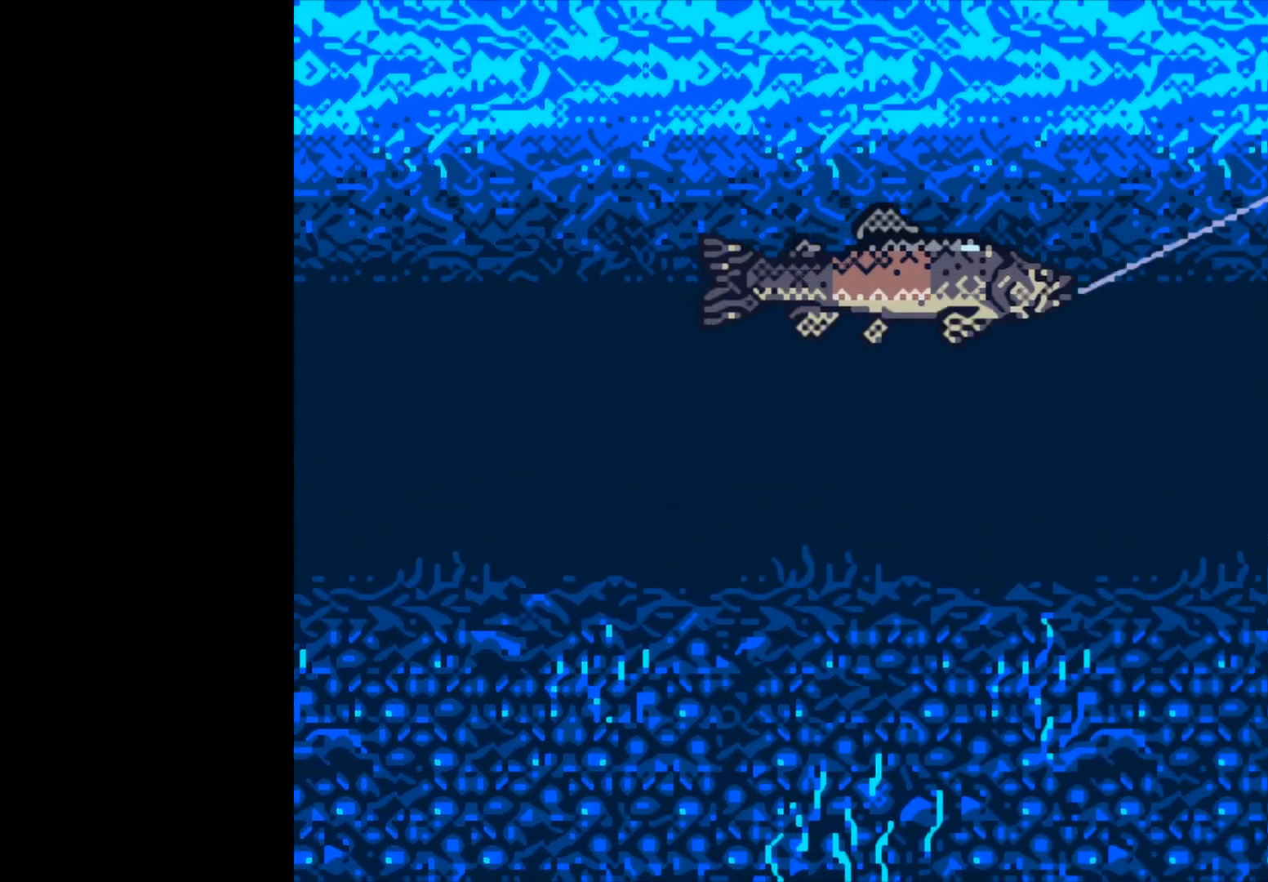
{"buttons": ["B"], "left_stick": "center", "events": []}
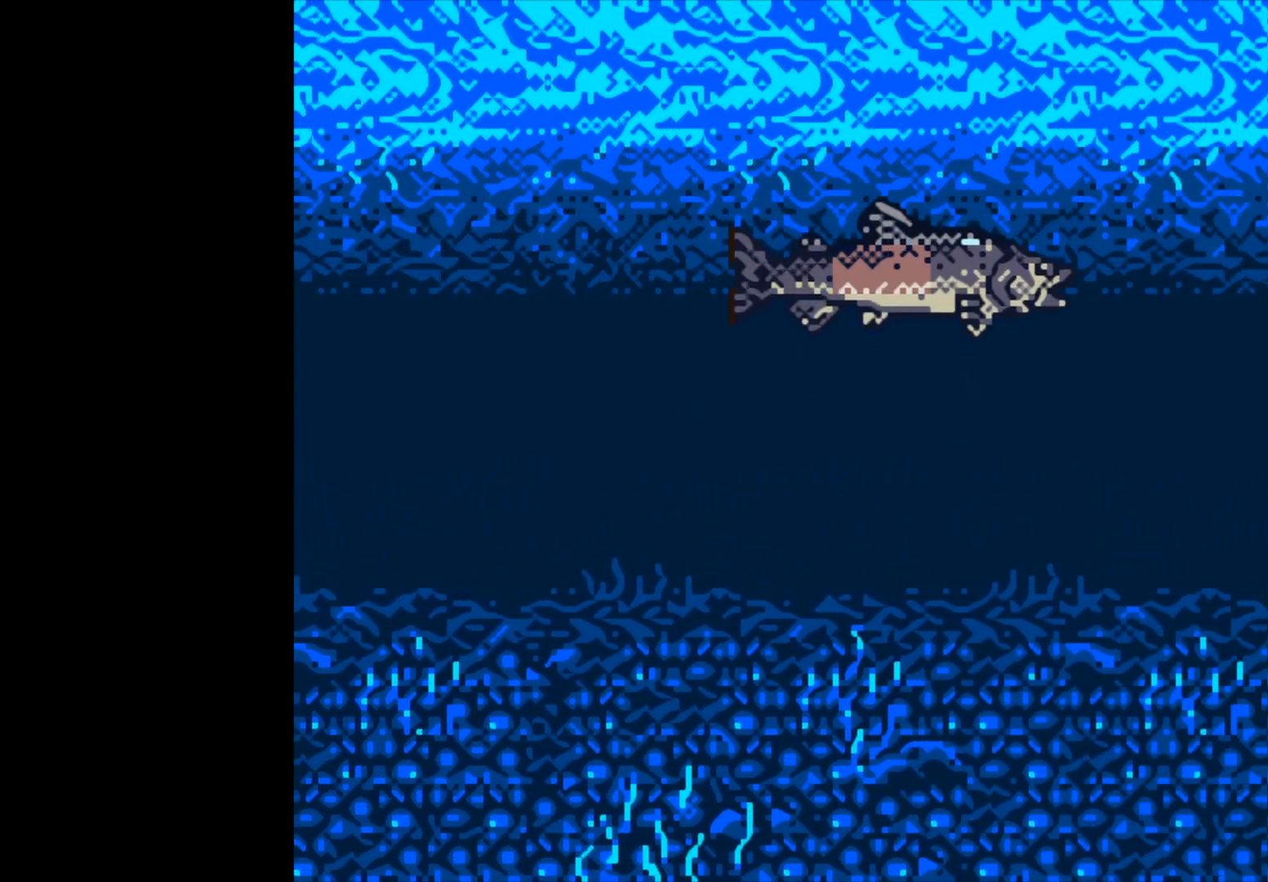
{"buttons": ["B"], "left_stick": "center", "events": []}
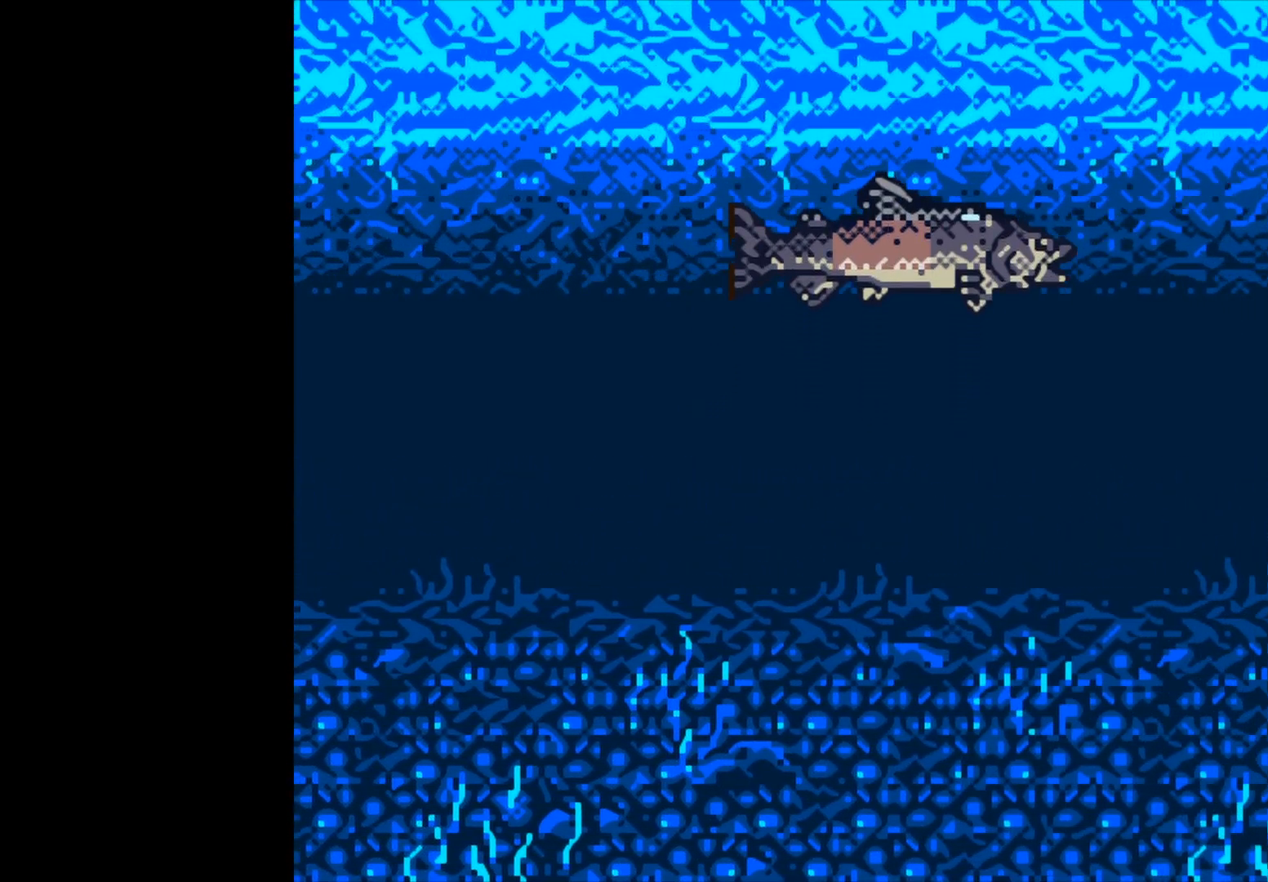
{"buttons": ["B"], "left_stick": "center", "events": []}
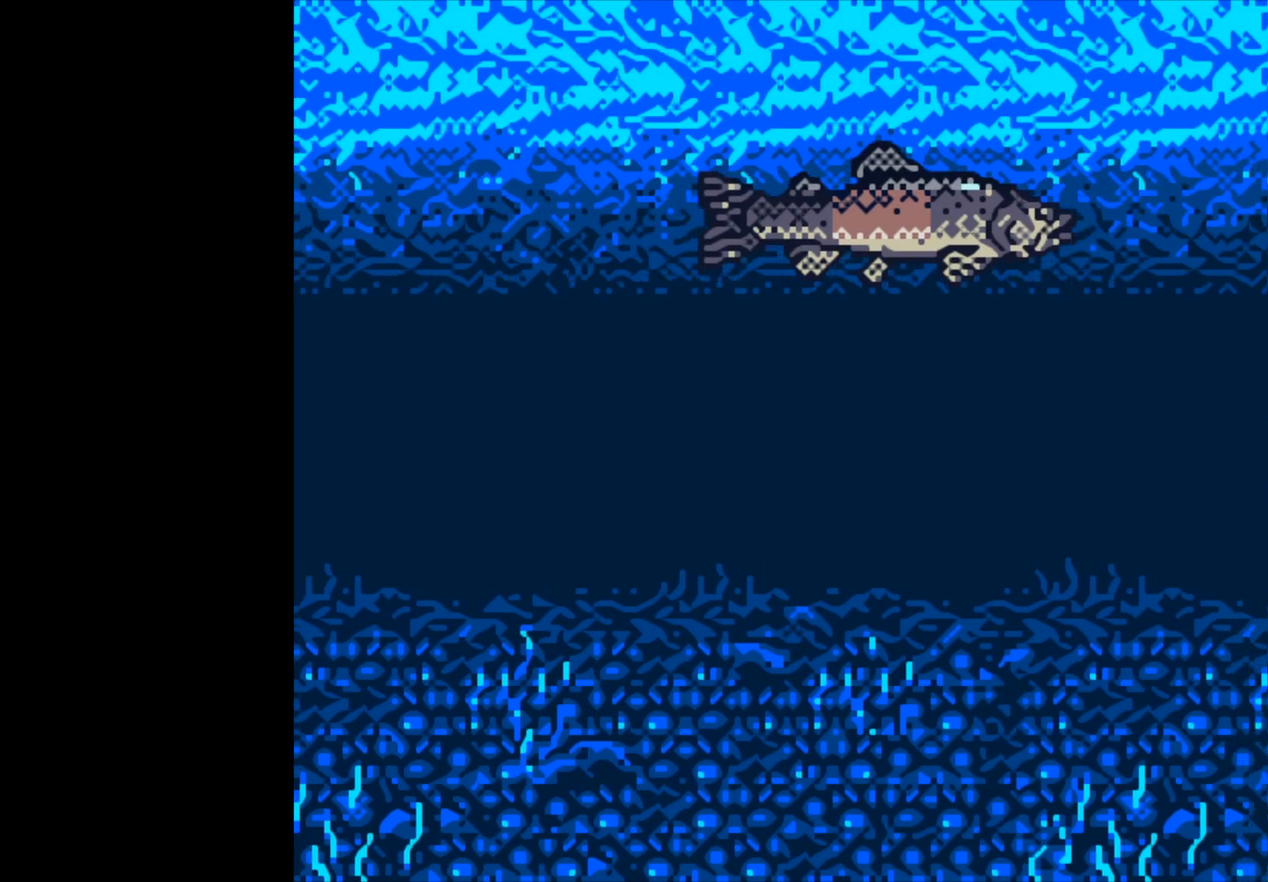
{"buttons": ["B"], "left_stick": "center", "events": []}
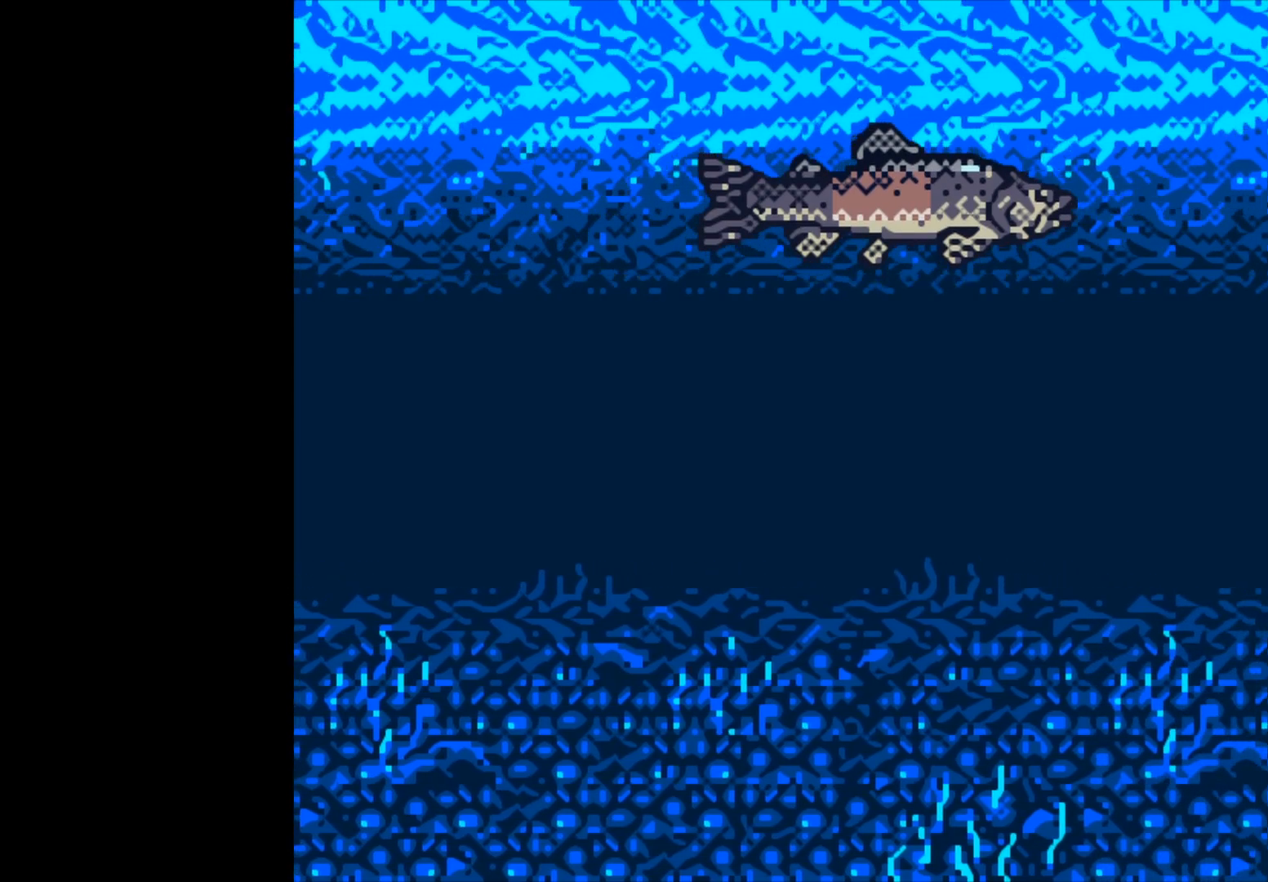
{"buttons": ["B"], "left_stick": "center", "events": []}
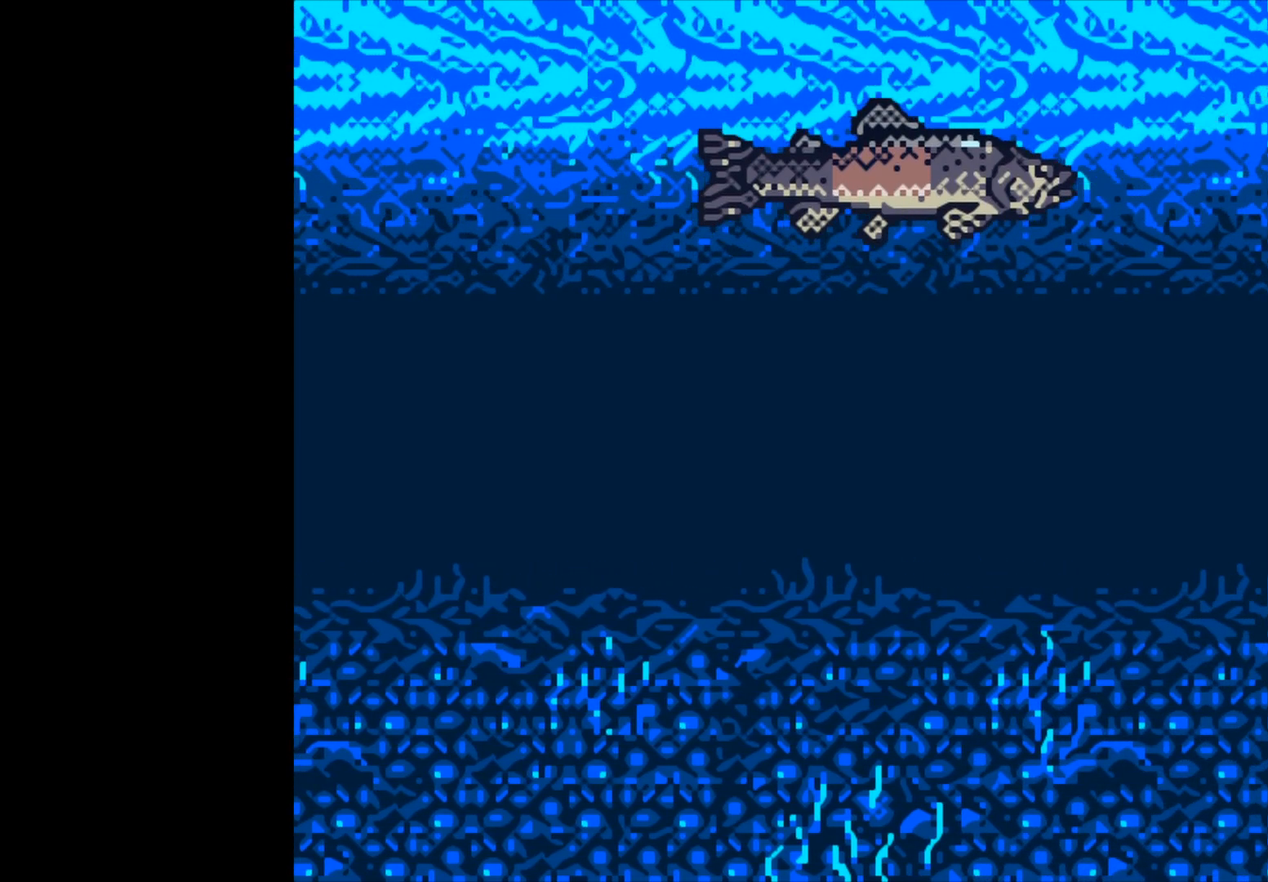
{"buttons": ["B"], "left_stick": "center", "events": []}
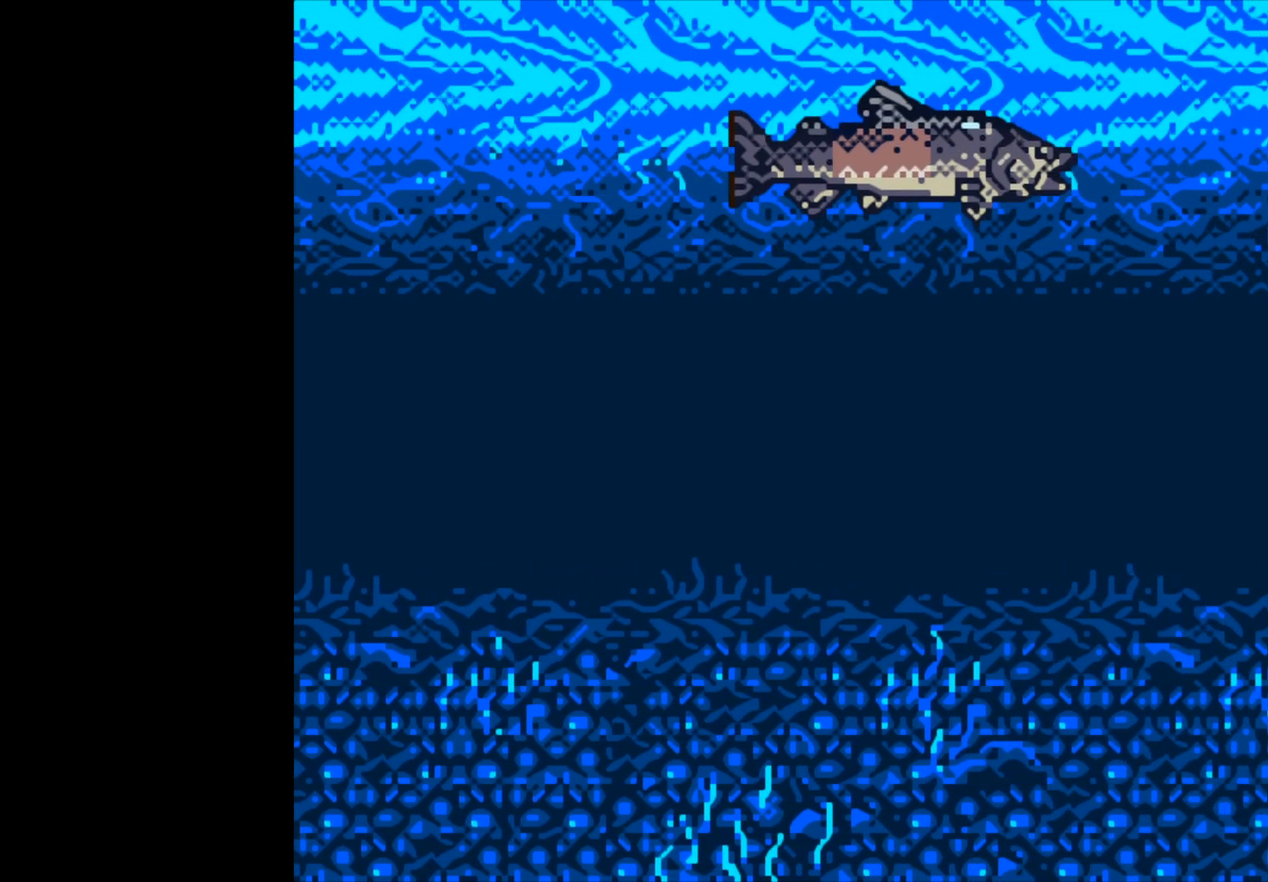
{"buttons": ["B"], "left_stick": "center", "events": []}
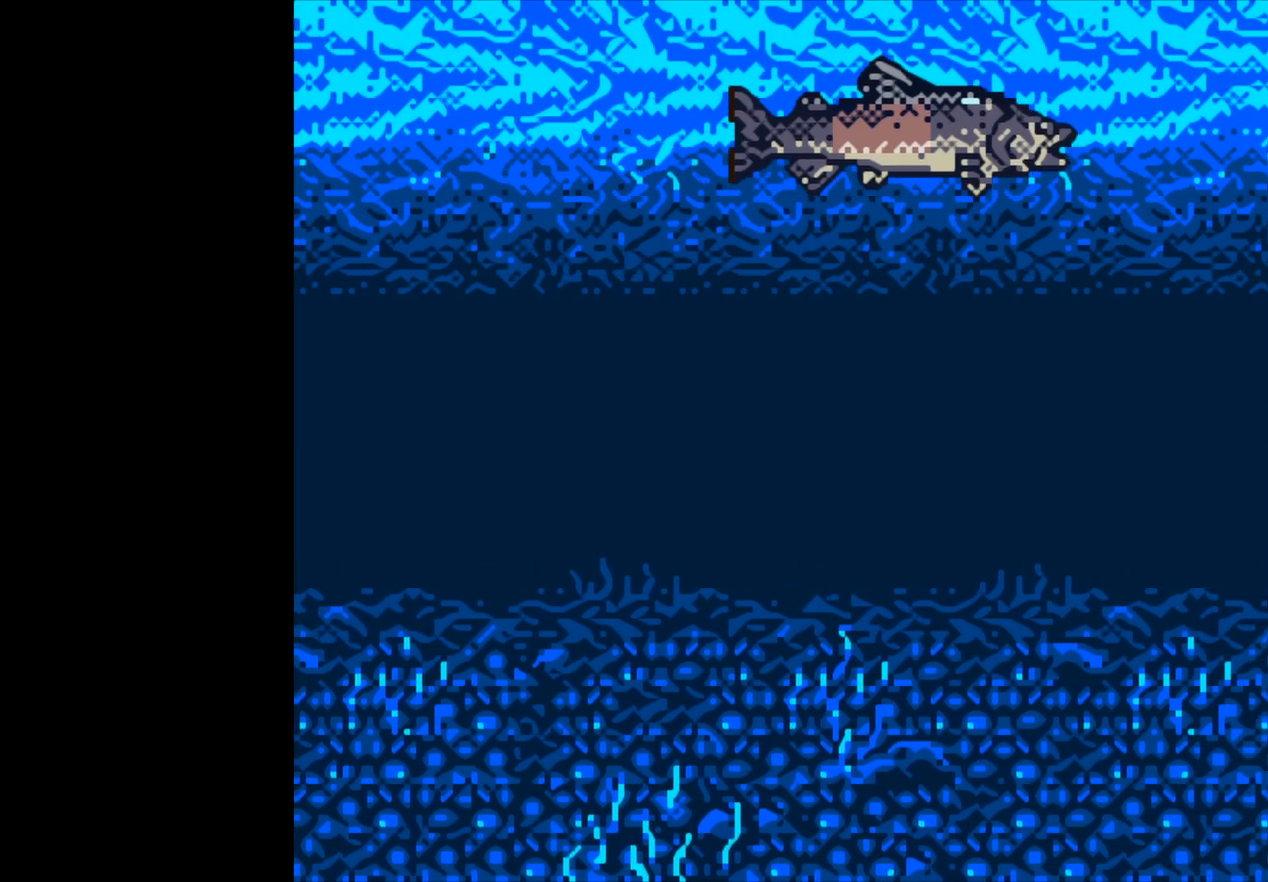
{"buttons": ["B"], "left_stick": "center", "events": []}
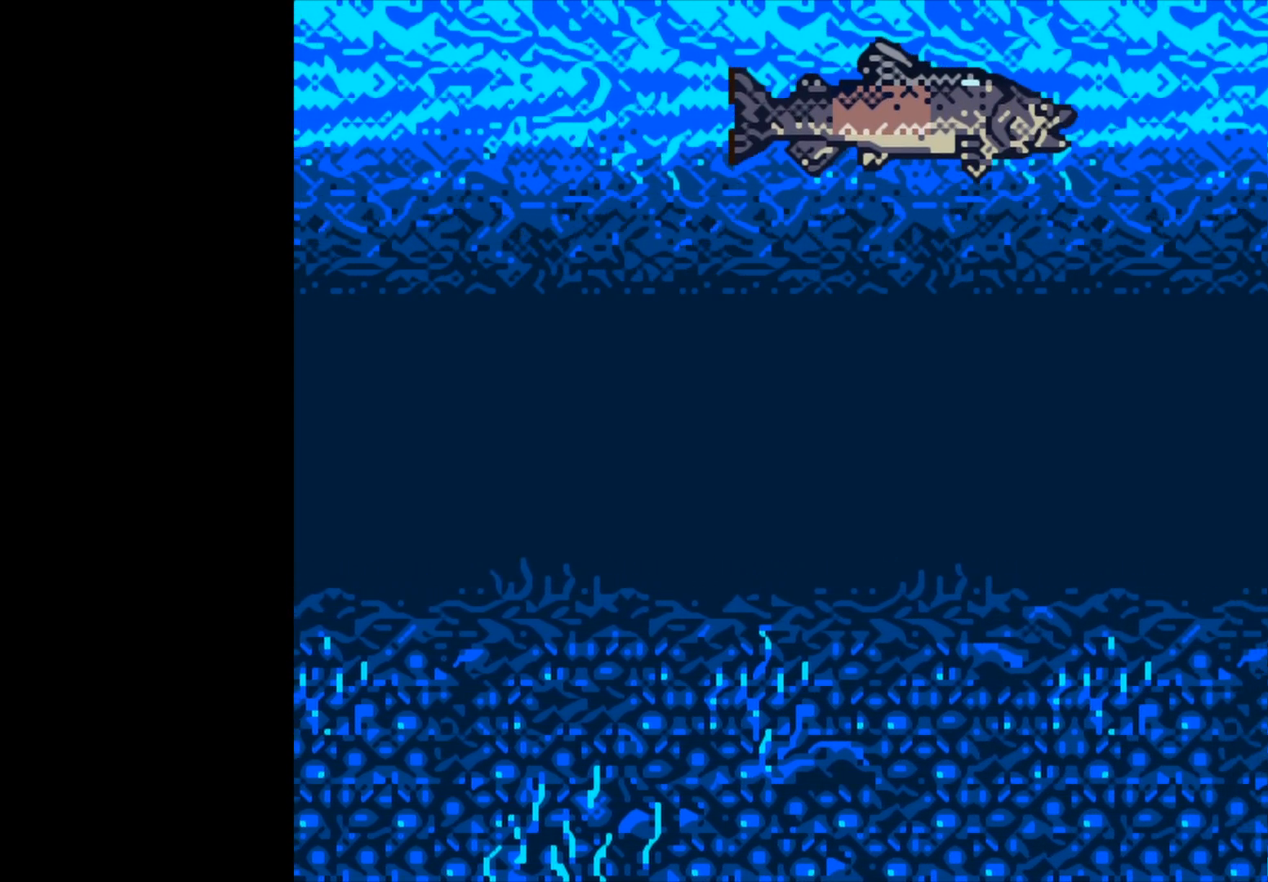
{"buttons": ["B"], "left_stick": "center", "events": []}
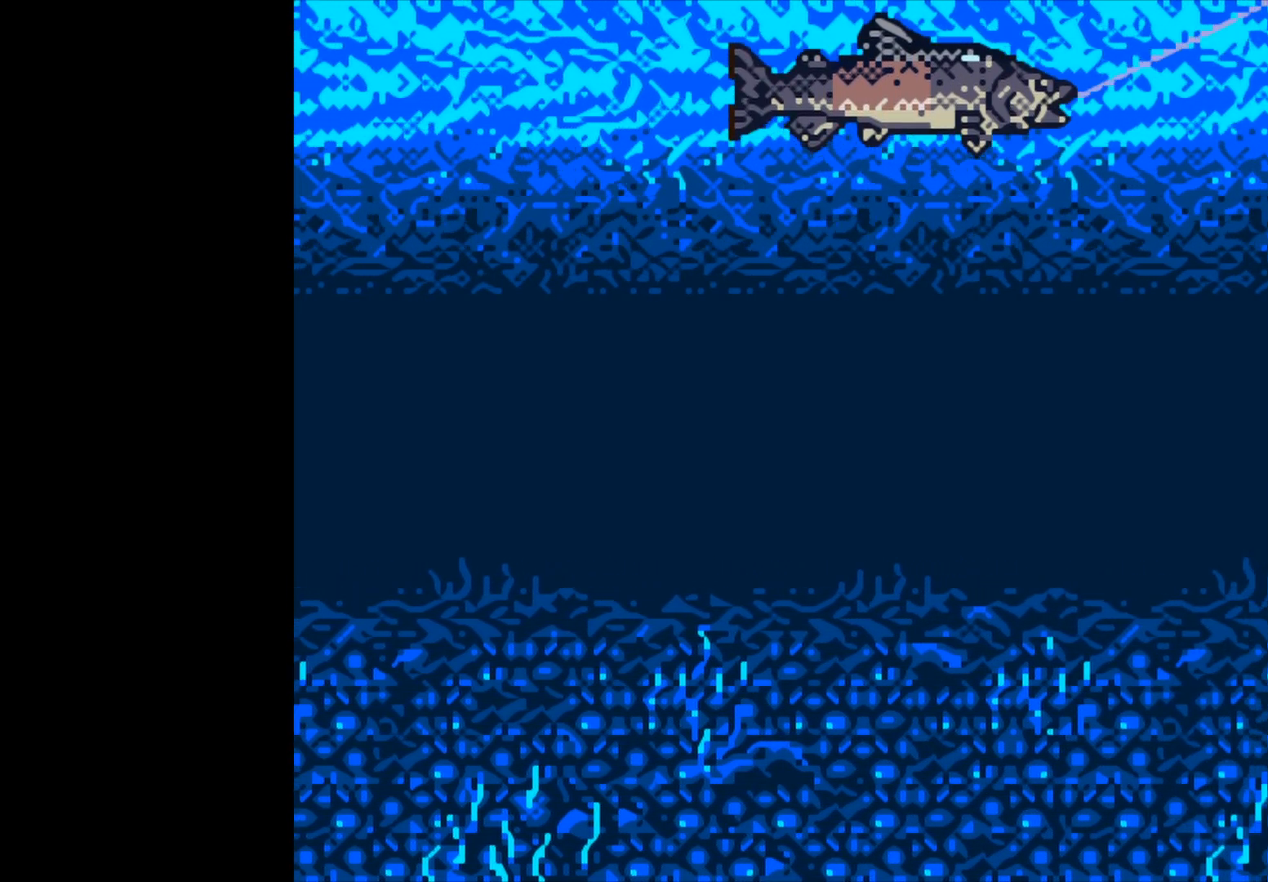
{"buttons": ["B"], "left_stick": "center", "events": []}
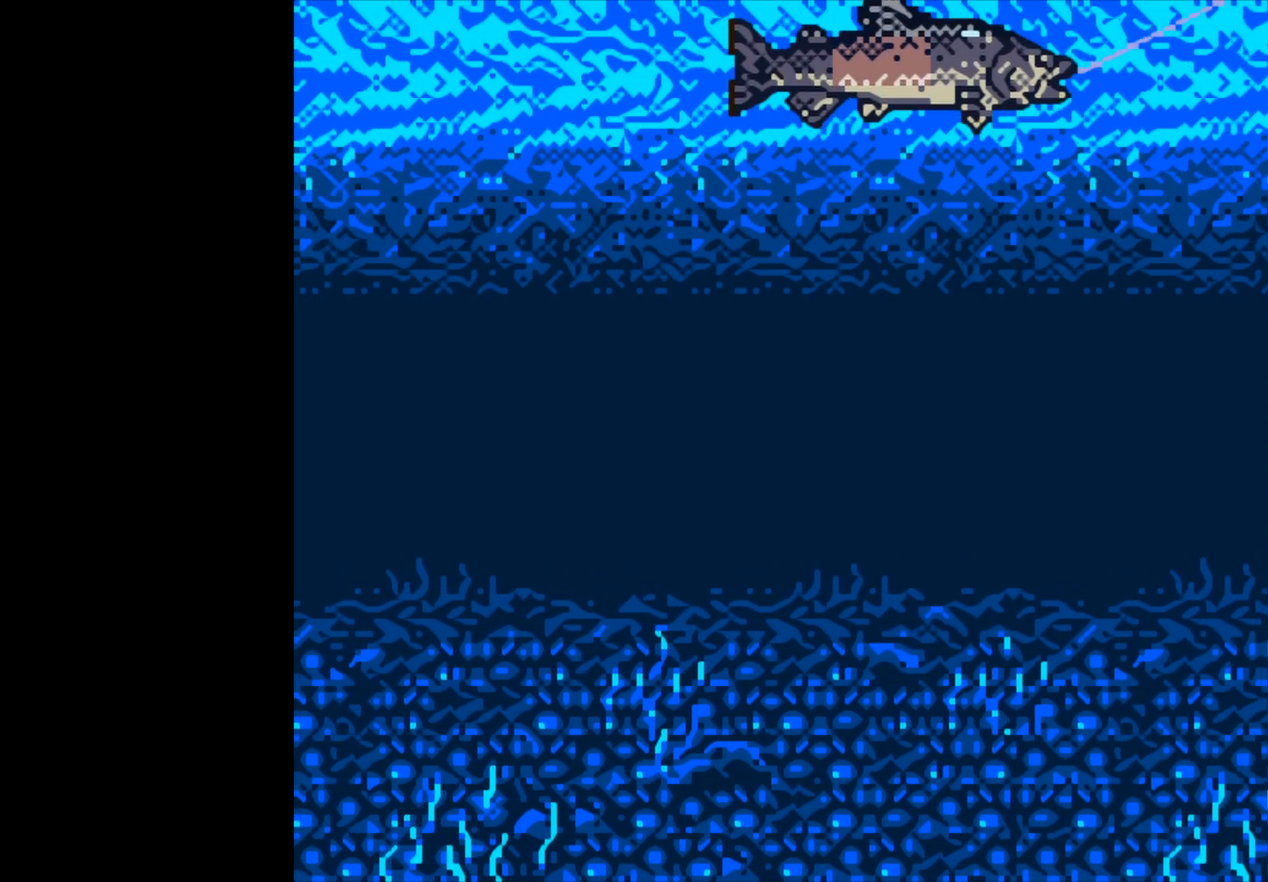
{"buttons": ["B"], "left_stick": "center", "events": []}
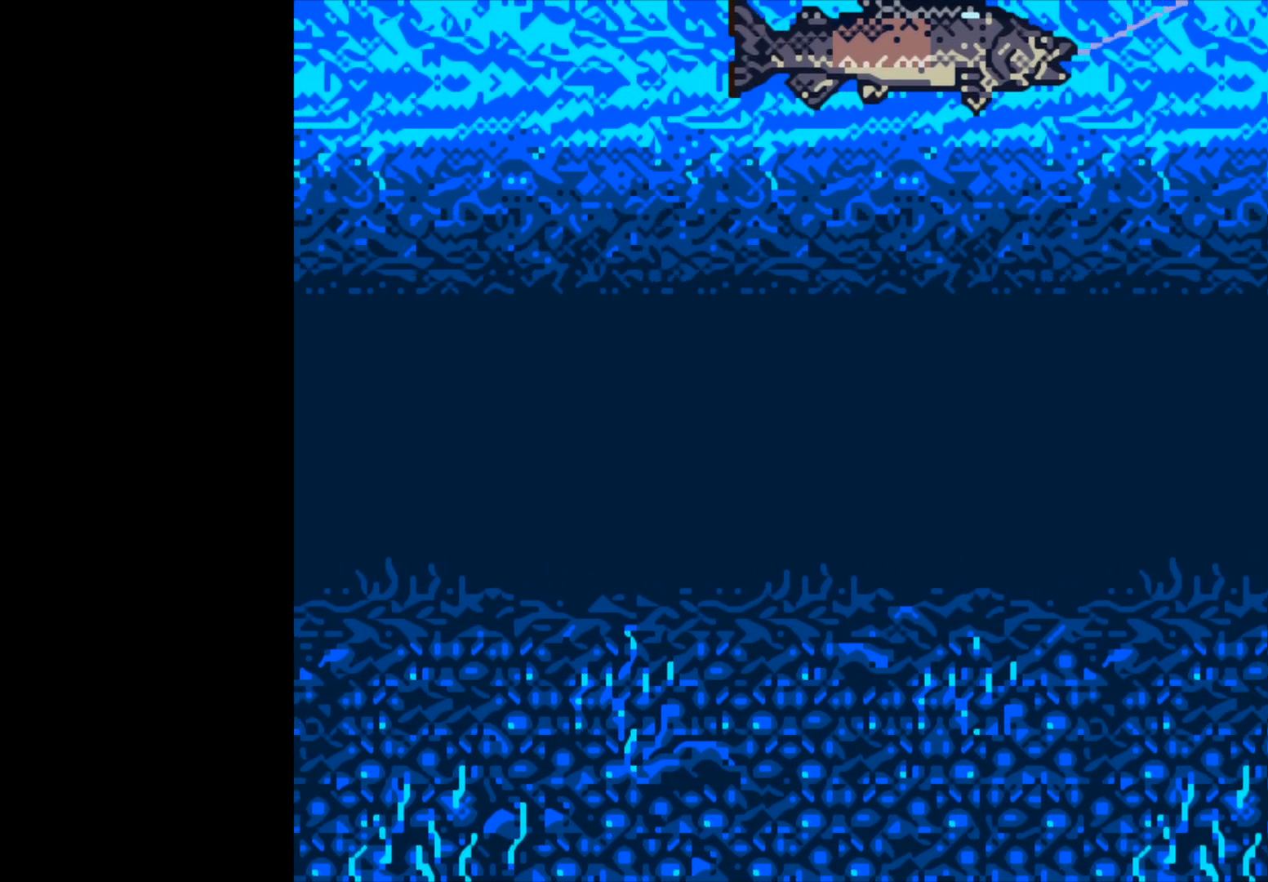
{"buttons": ["B"], "left_stick": "center", "events": []}
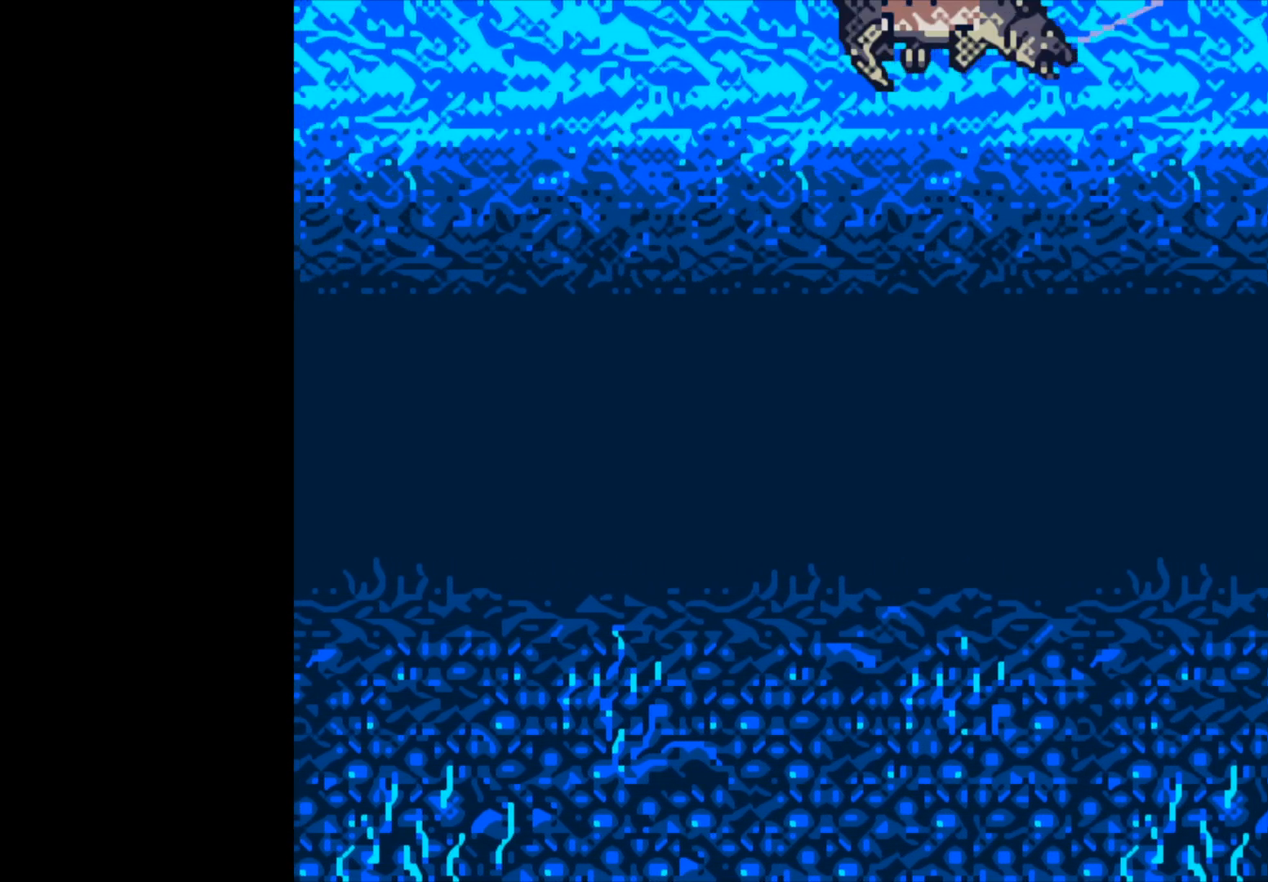
{"buttons": [], "left_stick": "center", "events": [[17, "B", "up"]]}
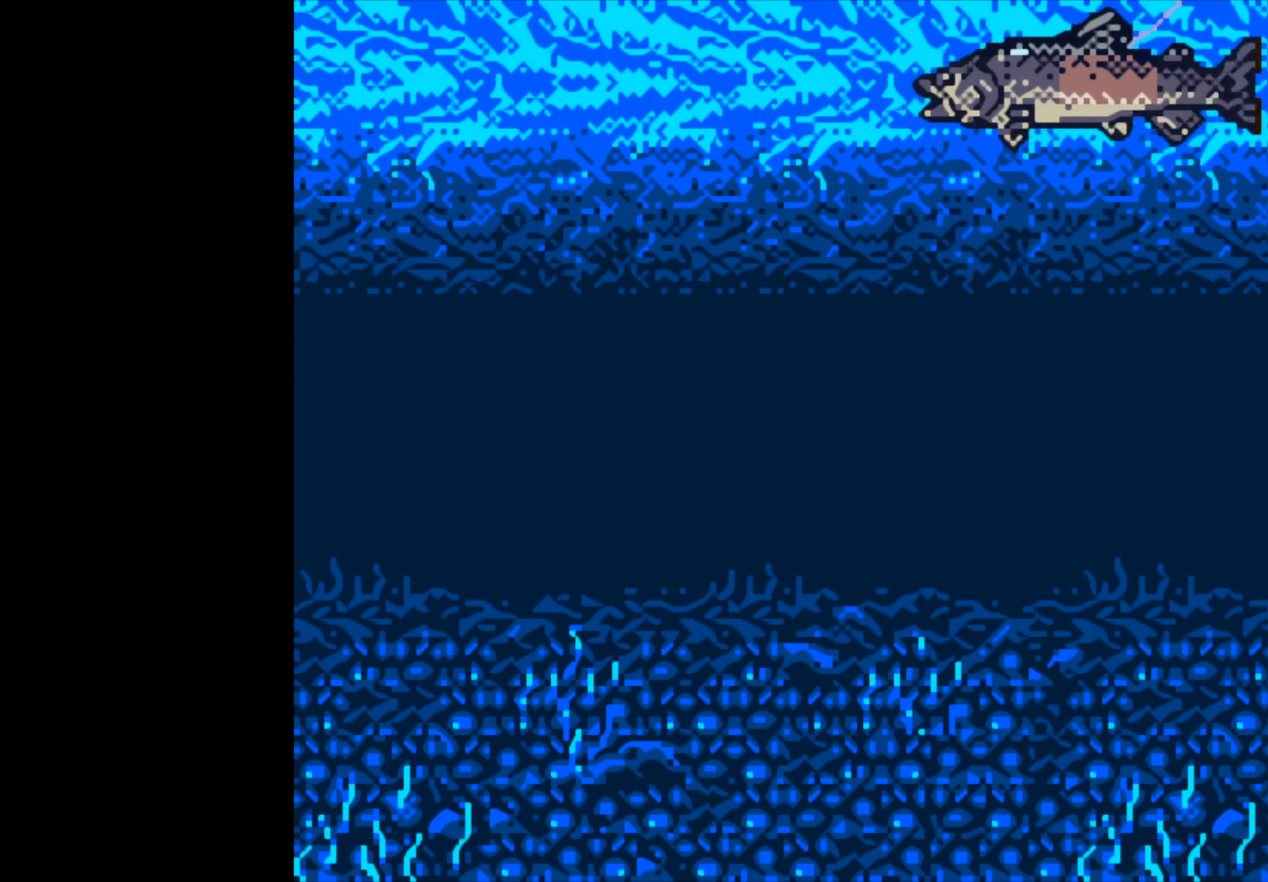
{"buttons": [], "left_stick": "center", "events": []}
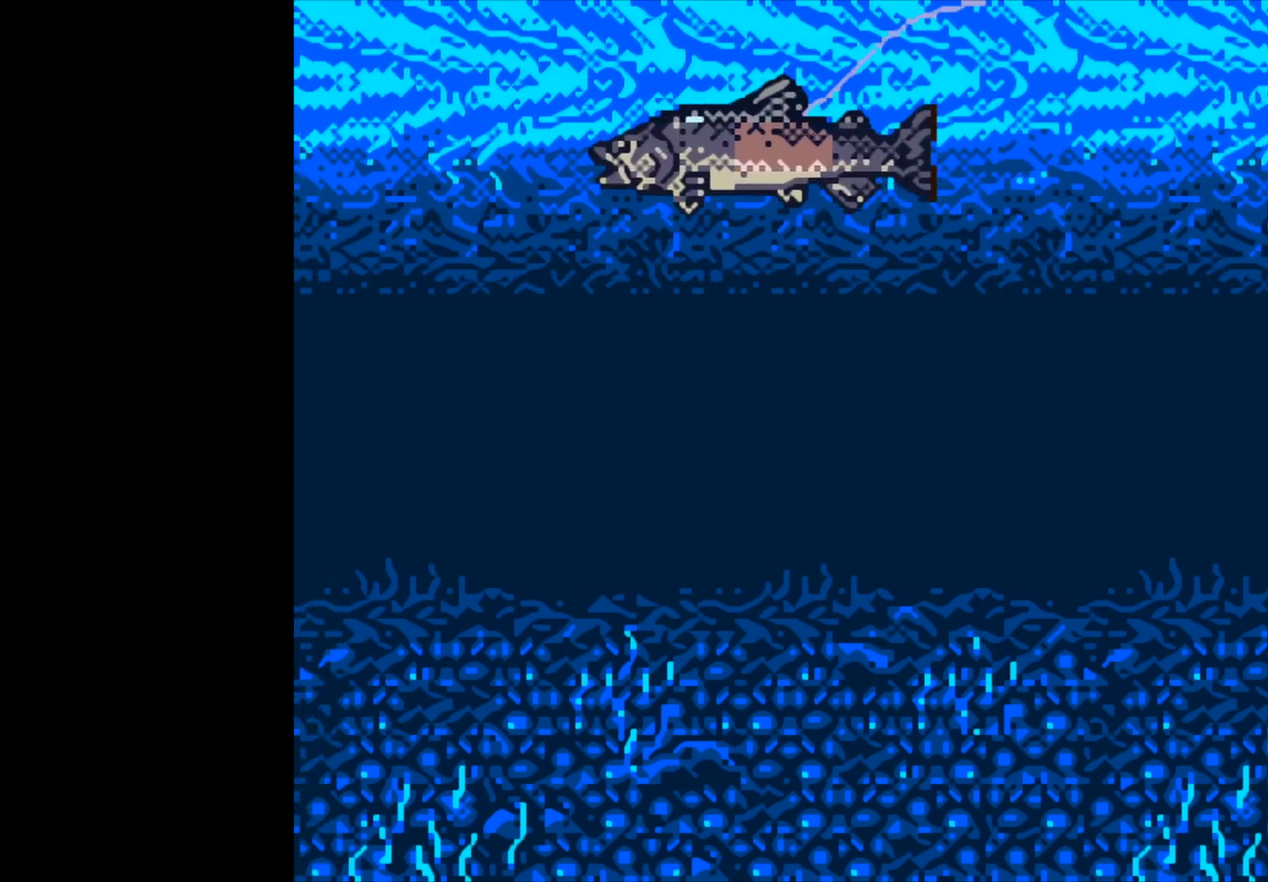
{"buttons": [], "left_stick": "center", "events": []}
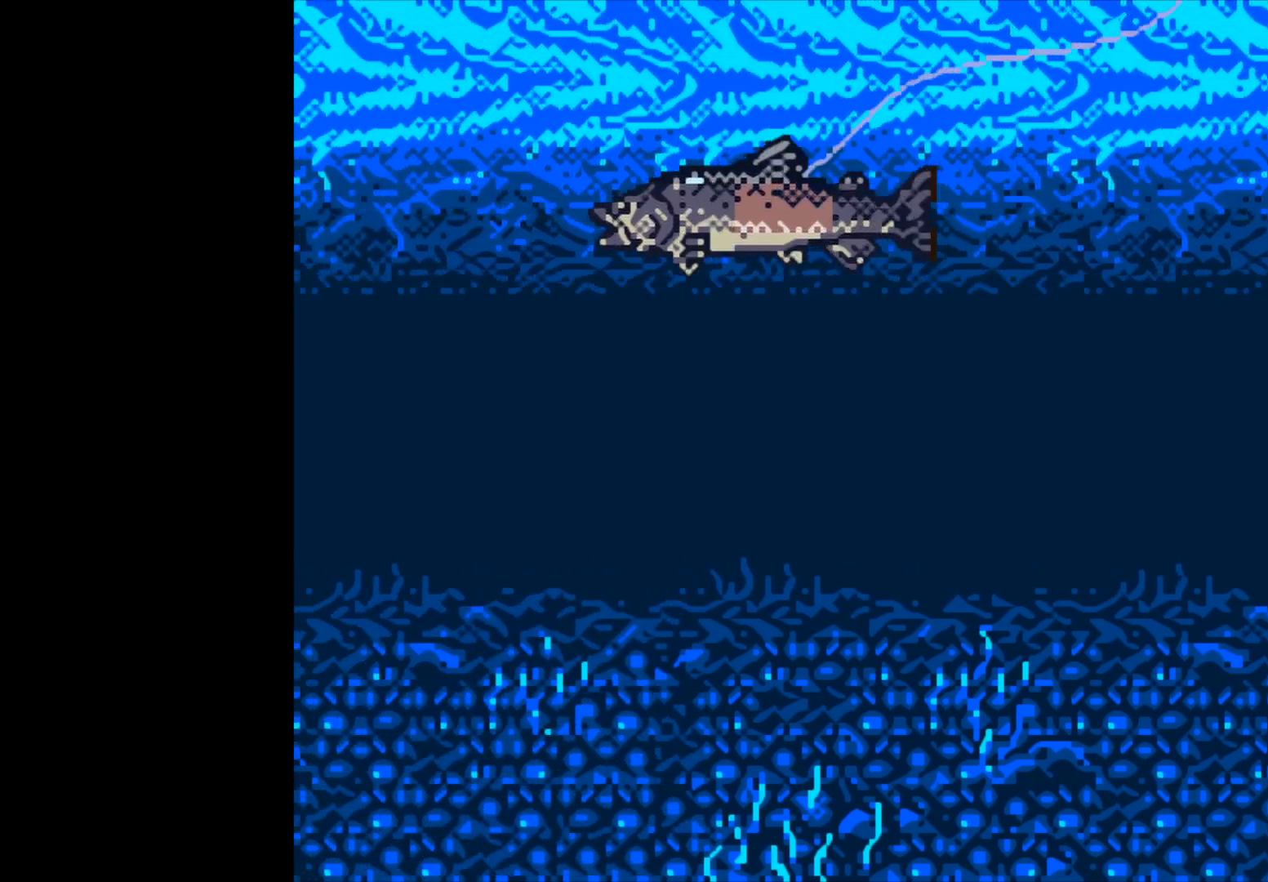
{"buttons": [], "left_stick": "center", "events": []}
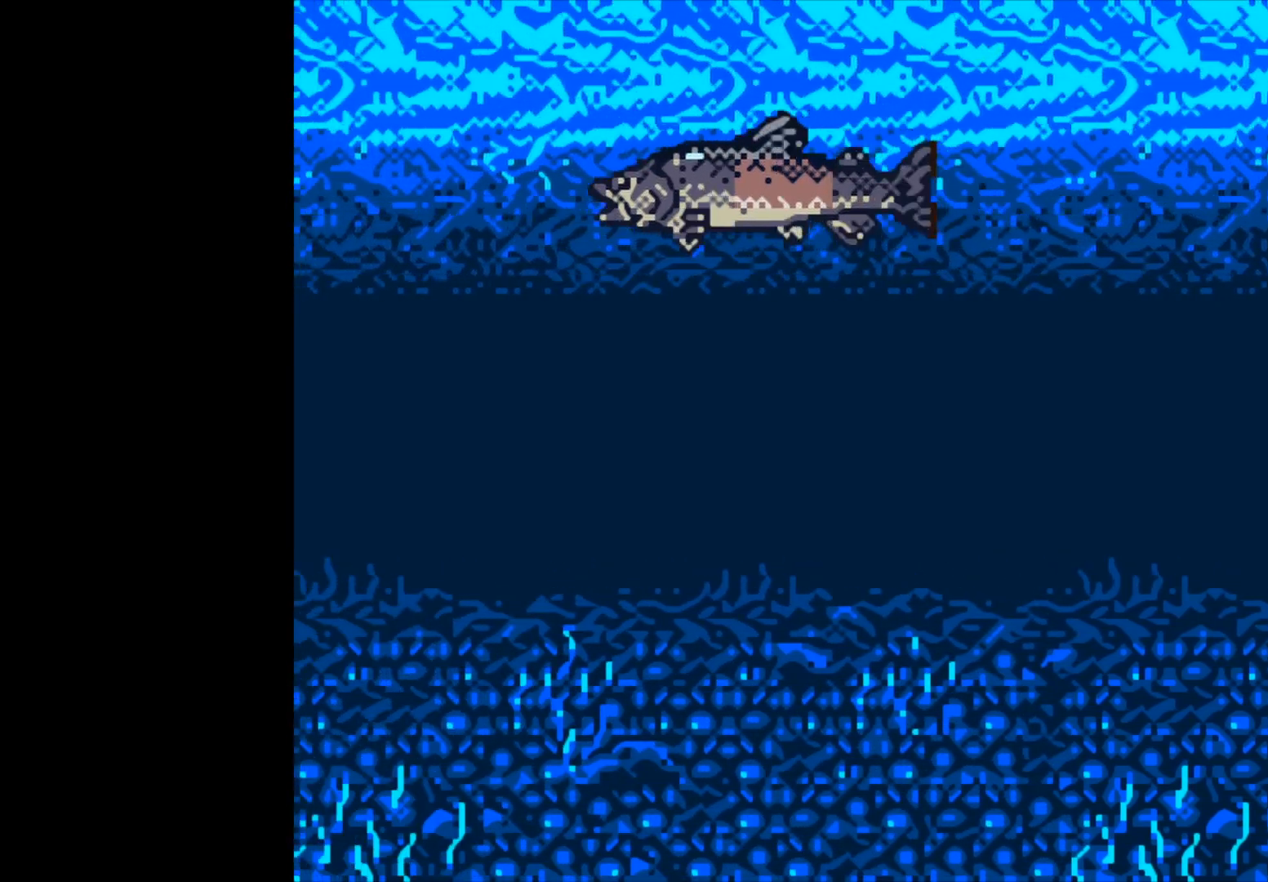
{"buttons": [], "left_stick": "center", "events": []}
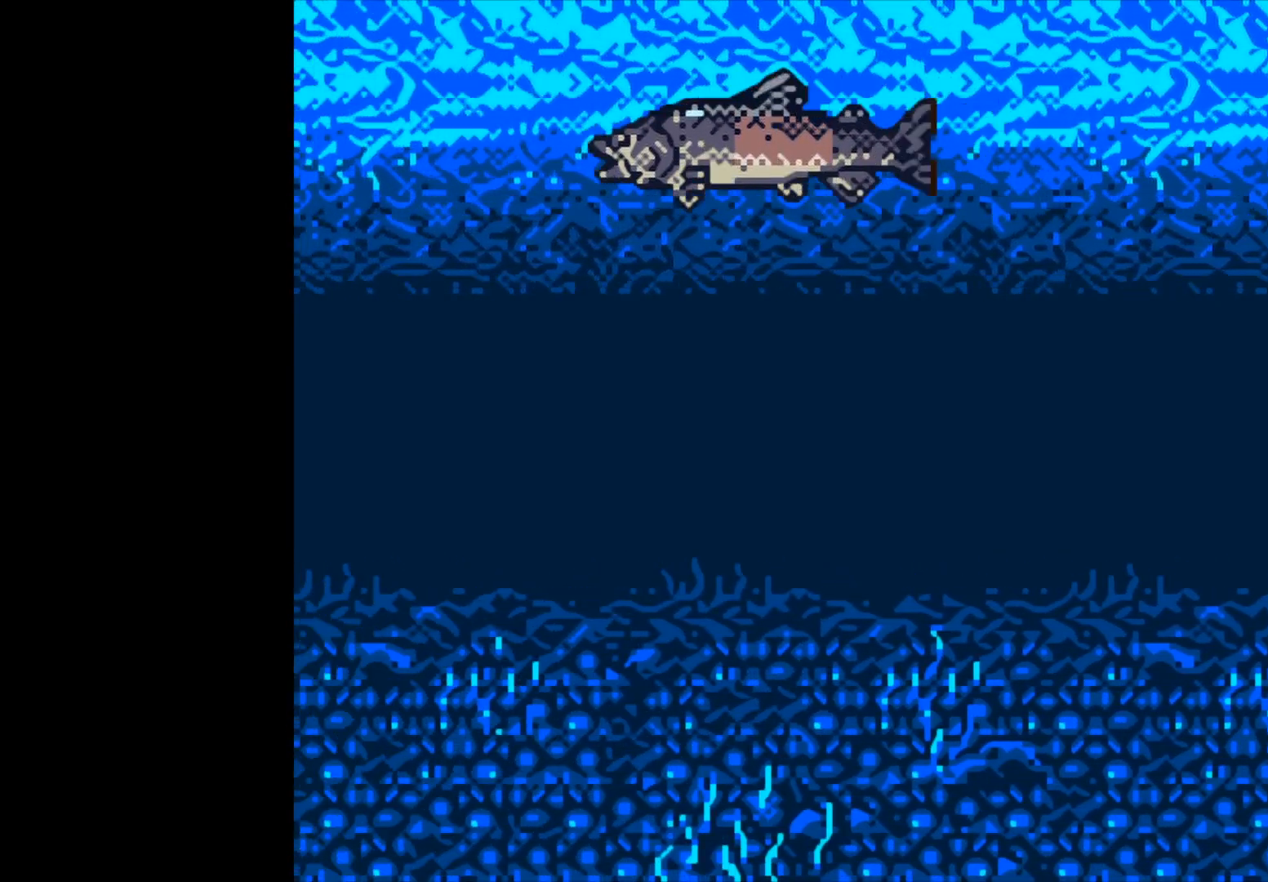
{"buttons": [], "left_stick": "center", "events": []}
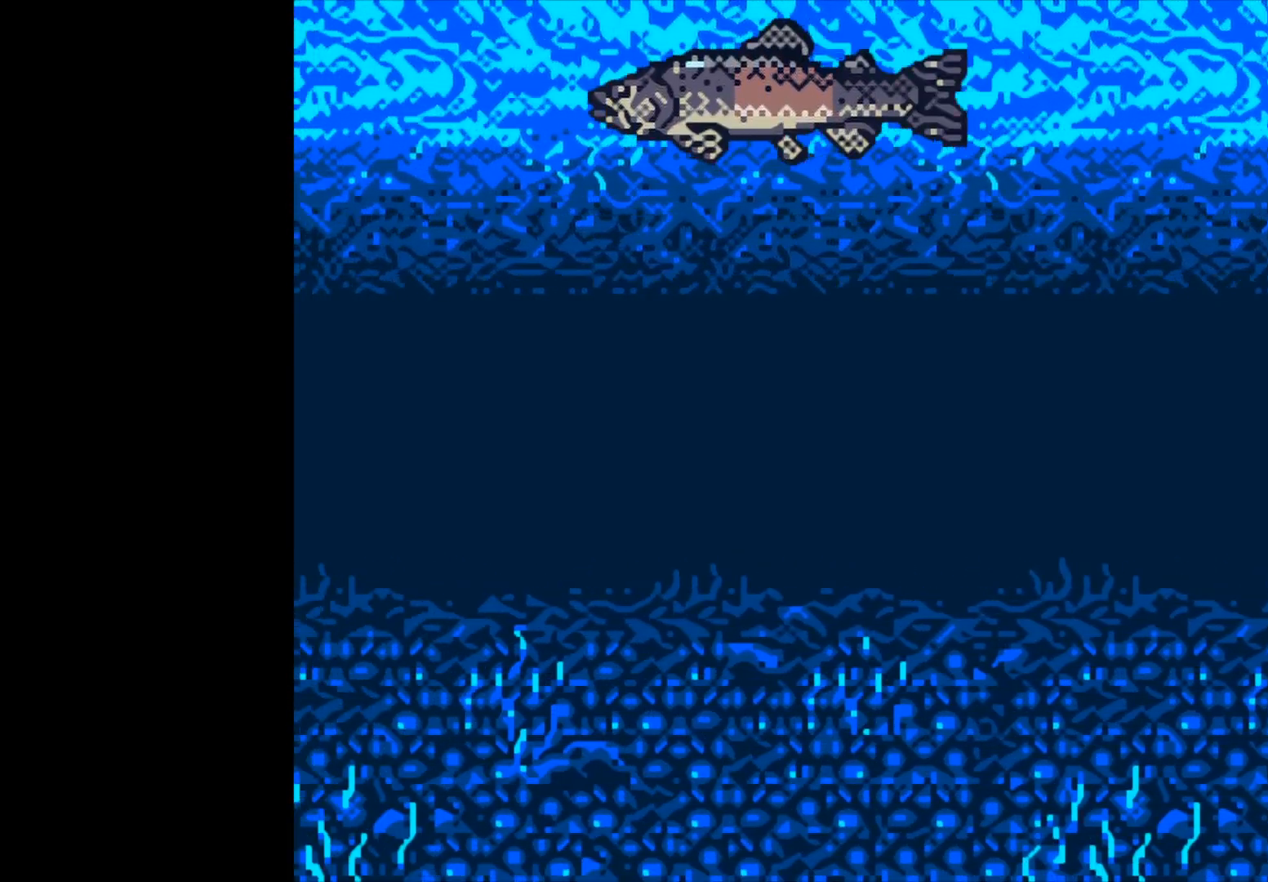
{"buttons": [], "left_stick": "center", "events": []}
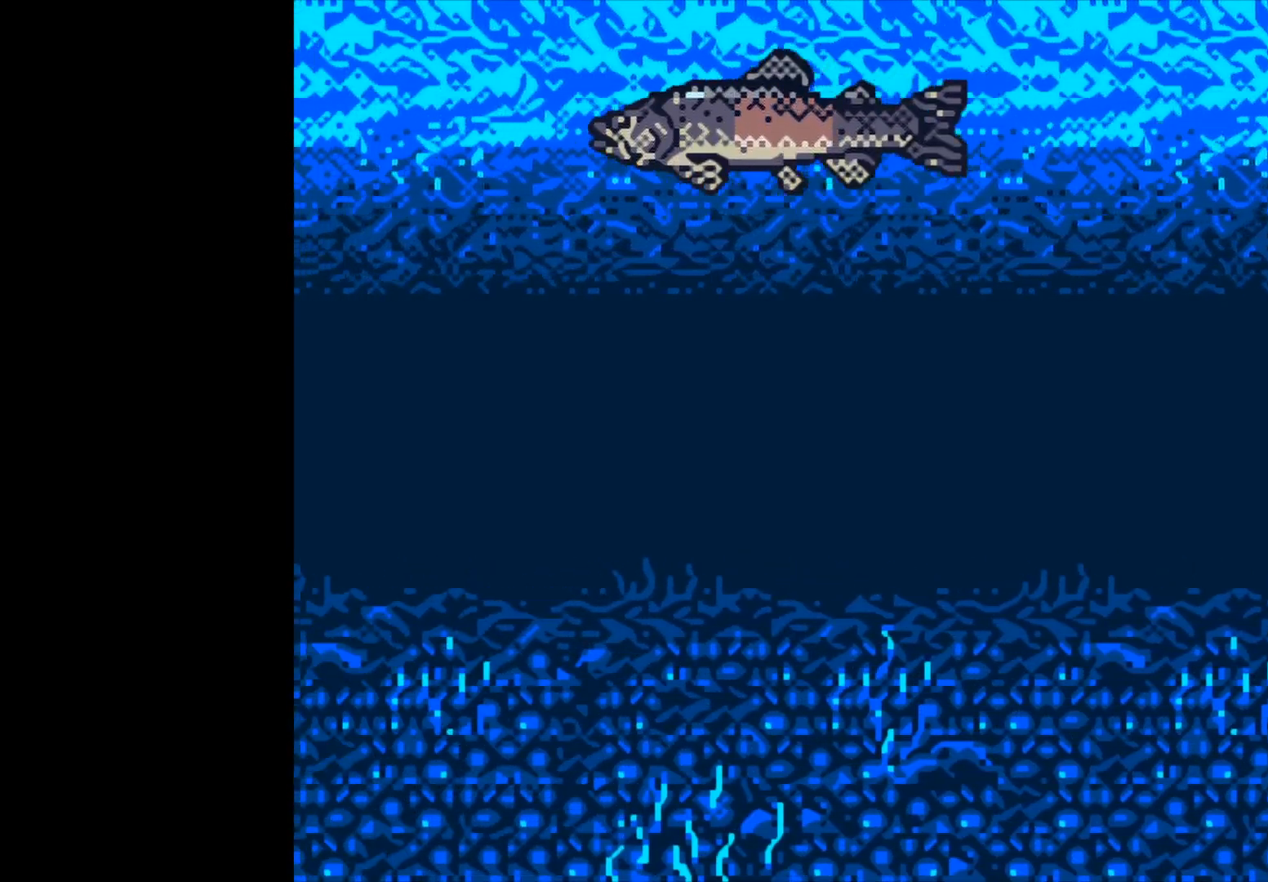
{"buttons": [], "left_stick": "center", "events": []}
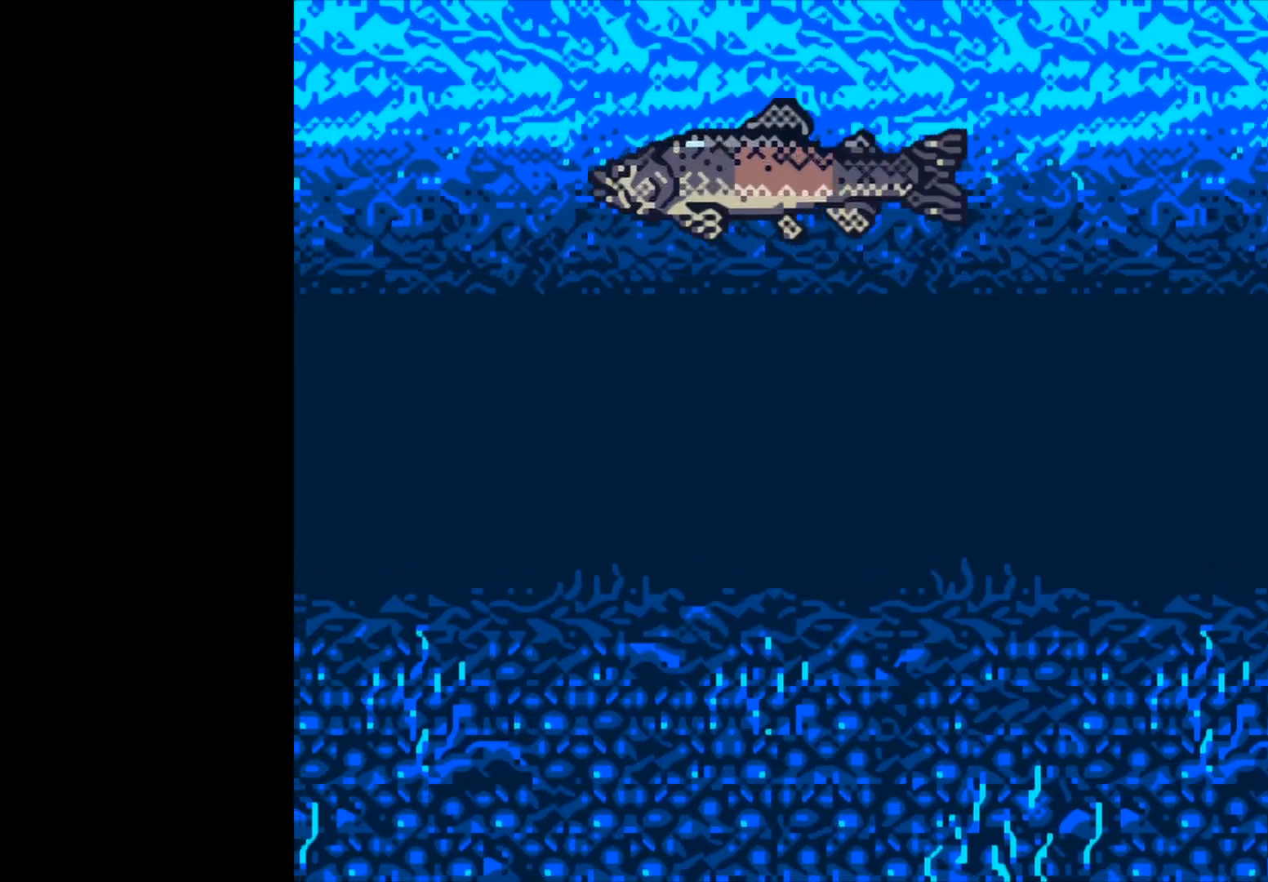
{"buttons": [], "left_stick": "center", "events": []}
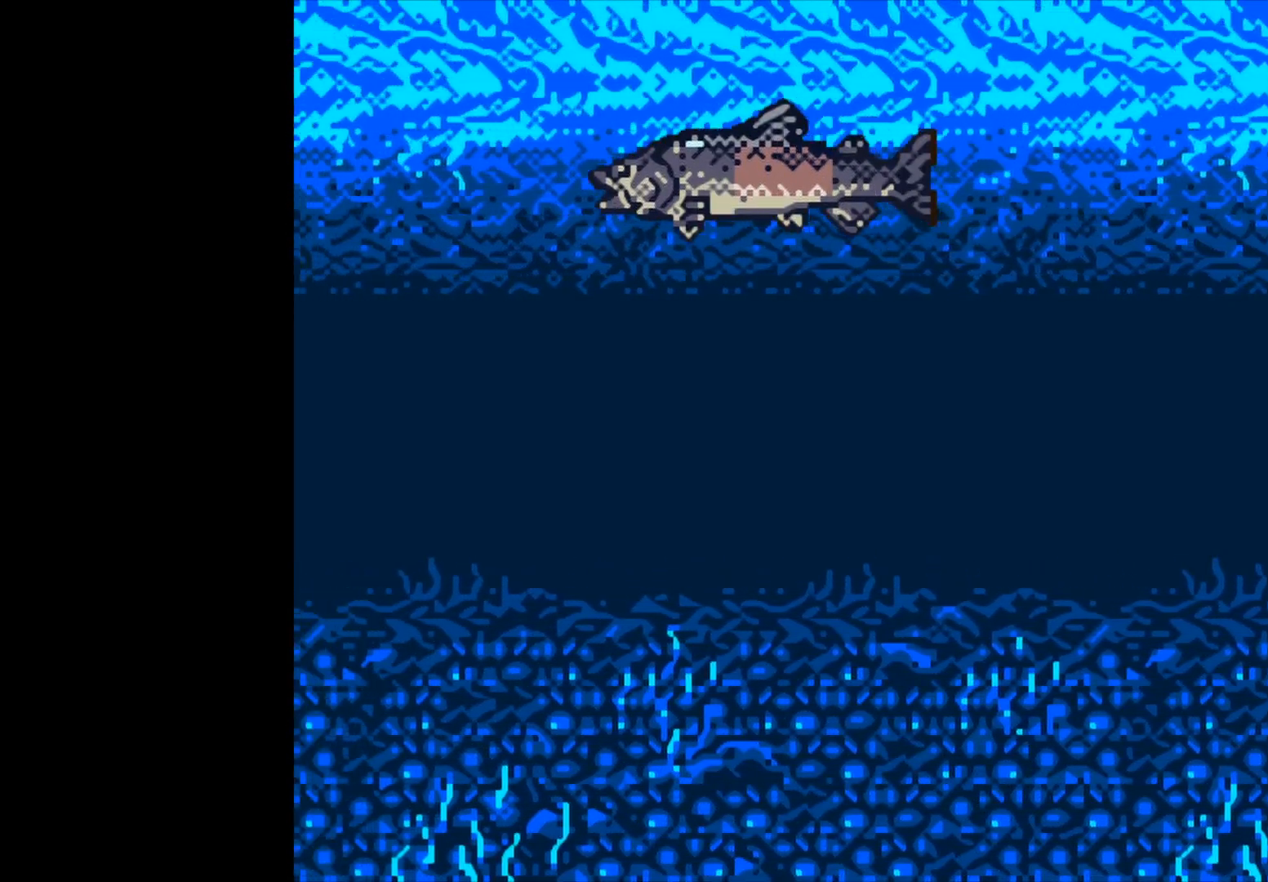
{"buttons": [], "left_stick": "center", "events": []}
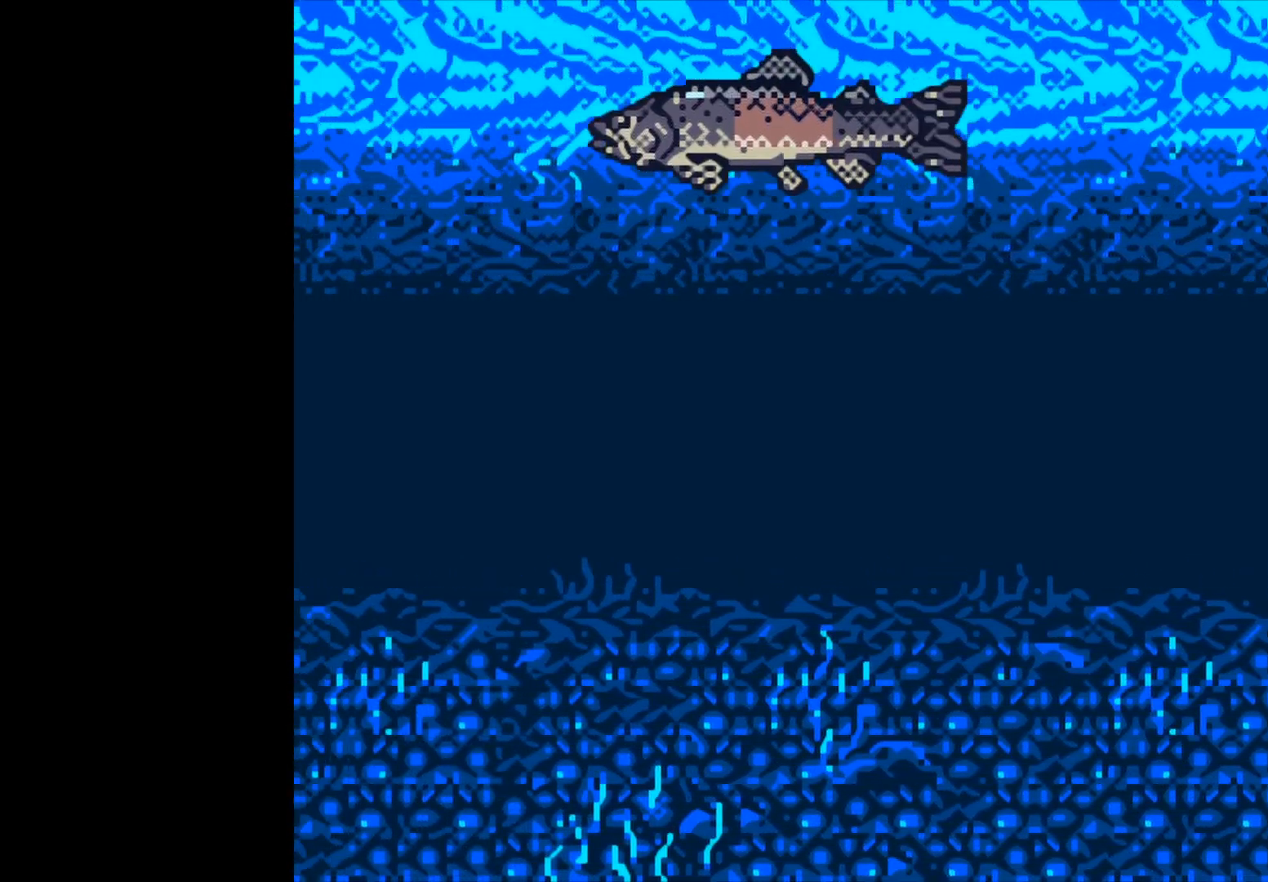
{"buttons": [], "left_stick": "center", "events": []}
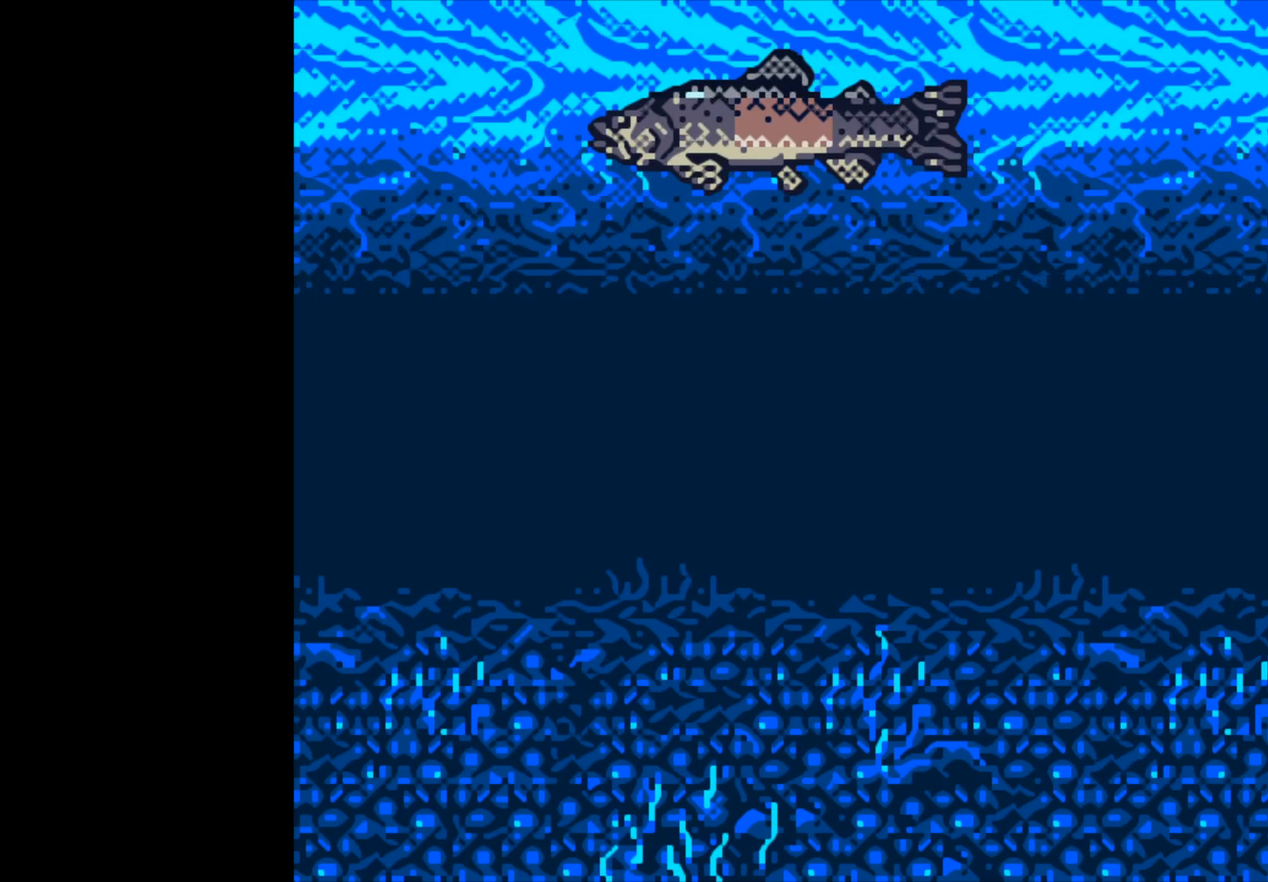
{"buttons": ["B"], "left_stick": "center", "events": [[183, "B", "down"]]}
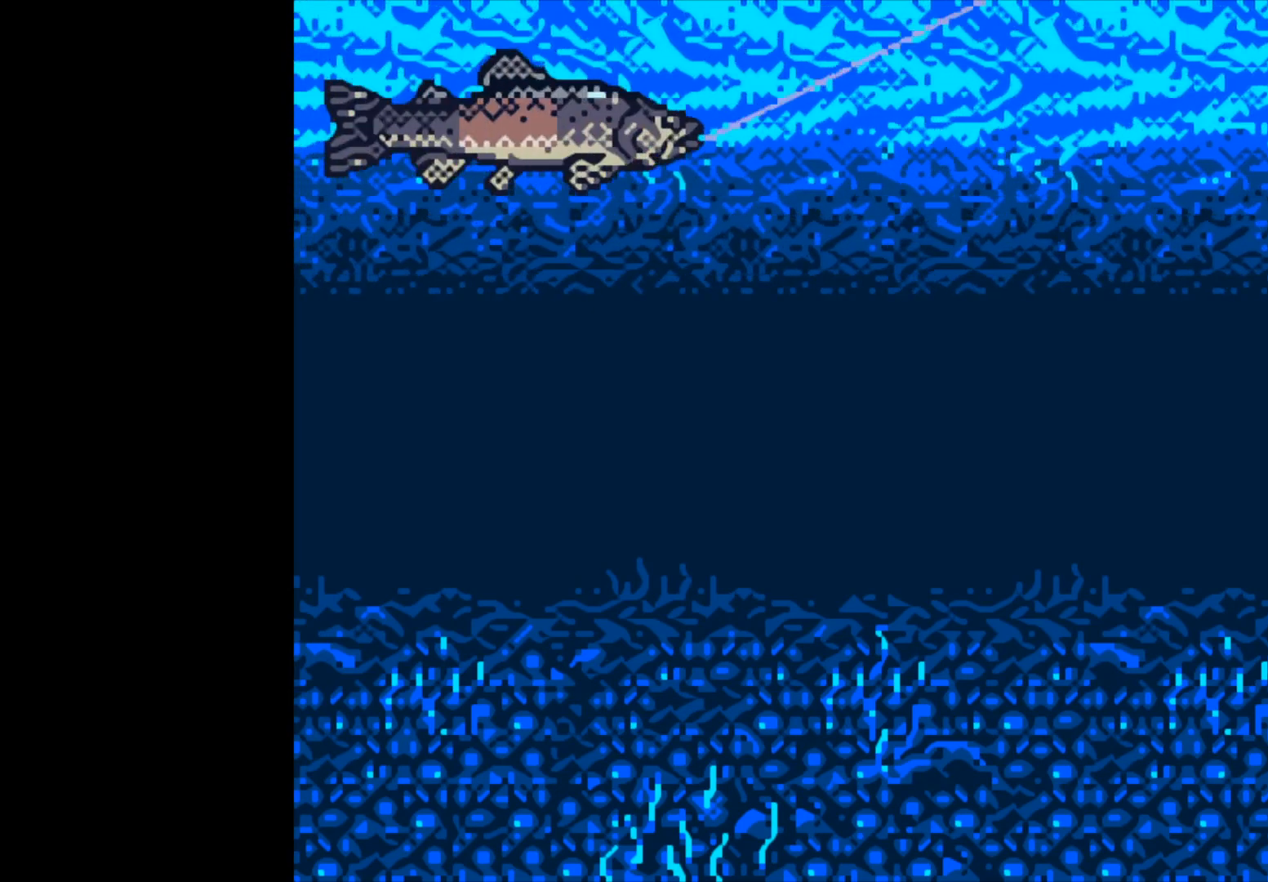
{"buttons": ["B"], "left_stick": "center", "events": []}
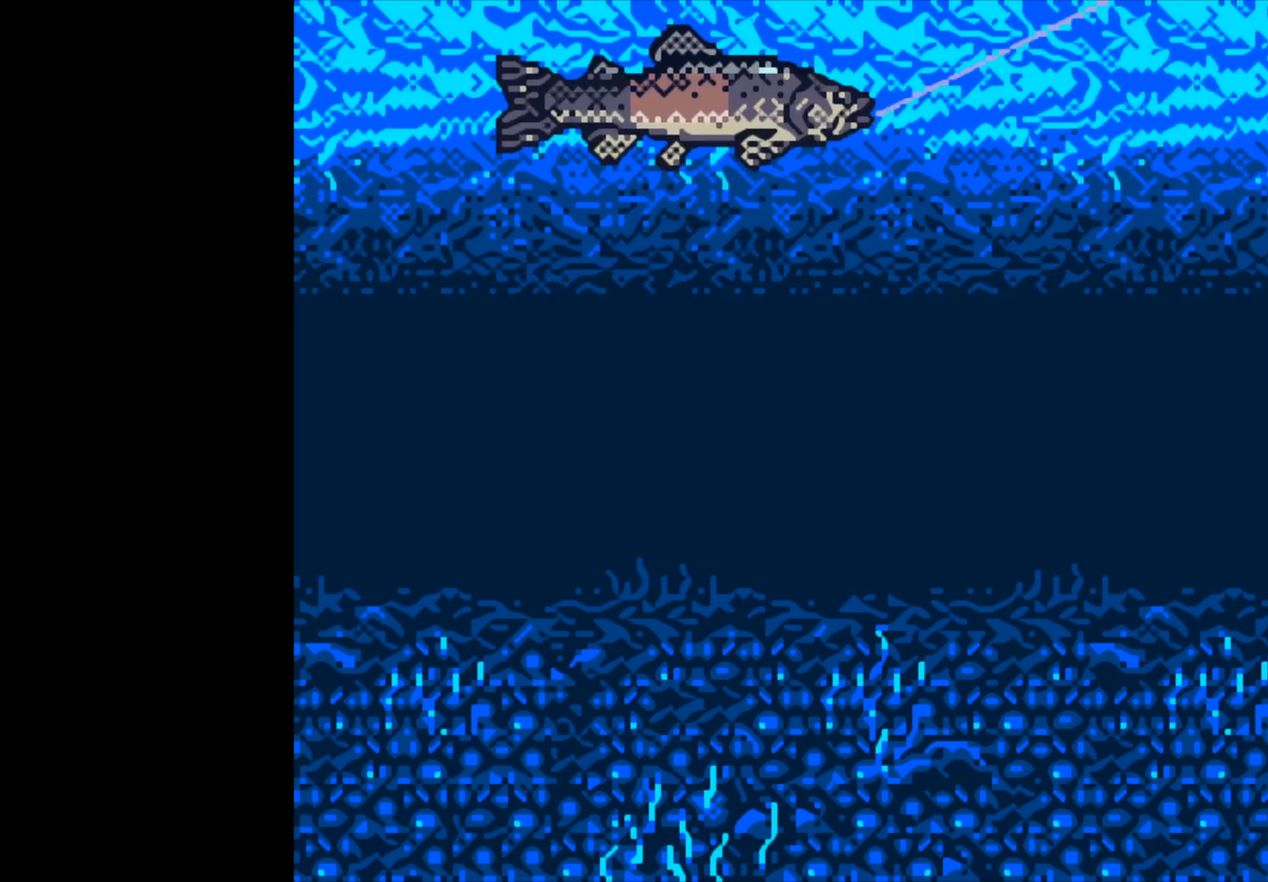
{"buttons": ["B"], "left_stick": "center", "events": []}
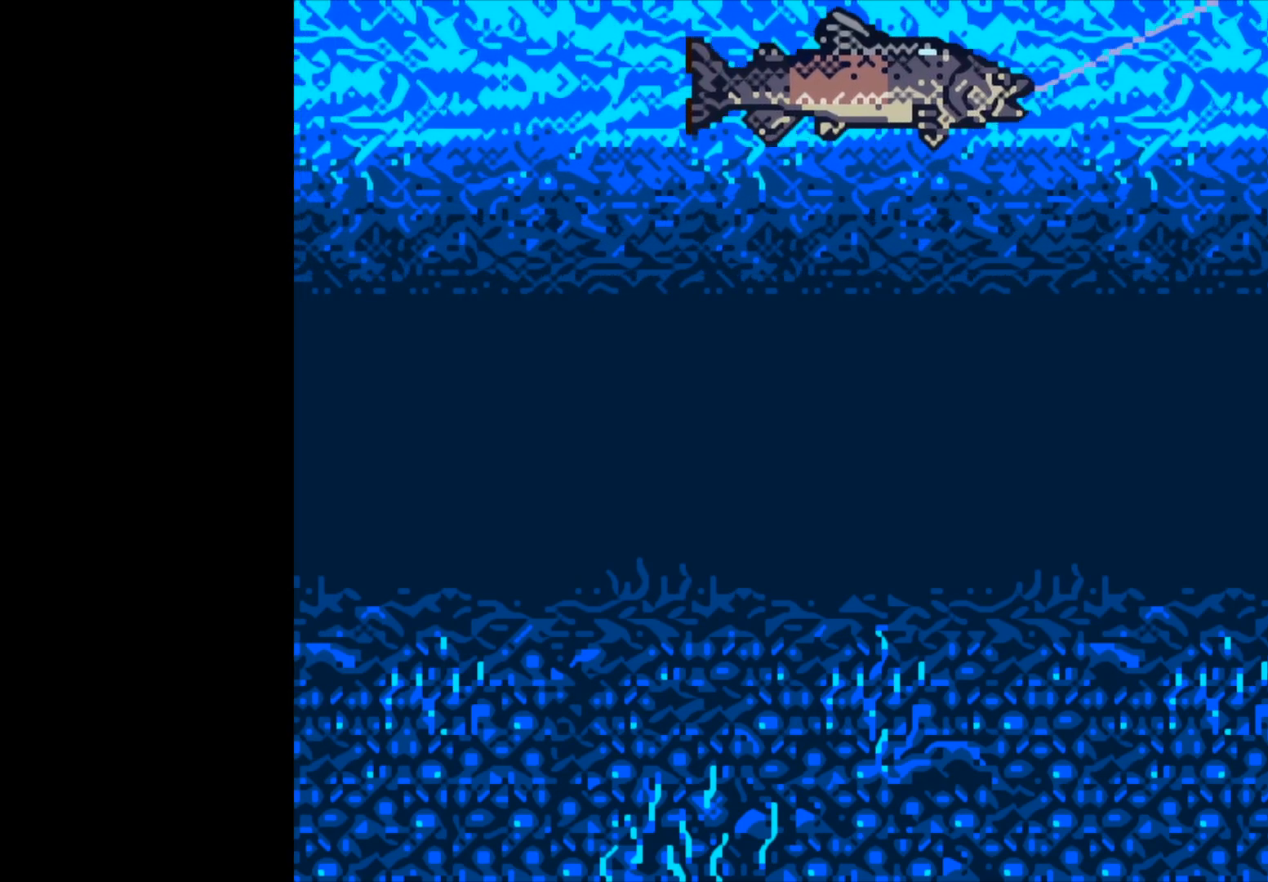
{"buttons": ["B"], "left_stick": "center", "events": []}
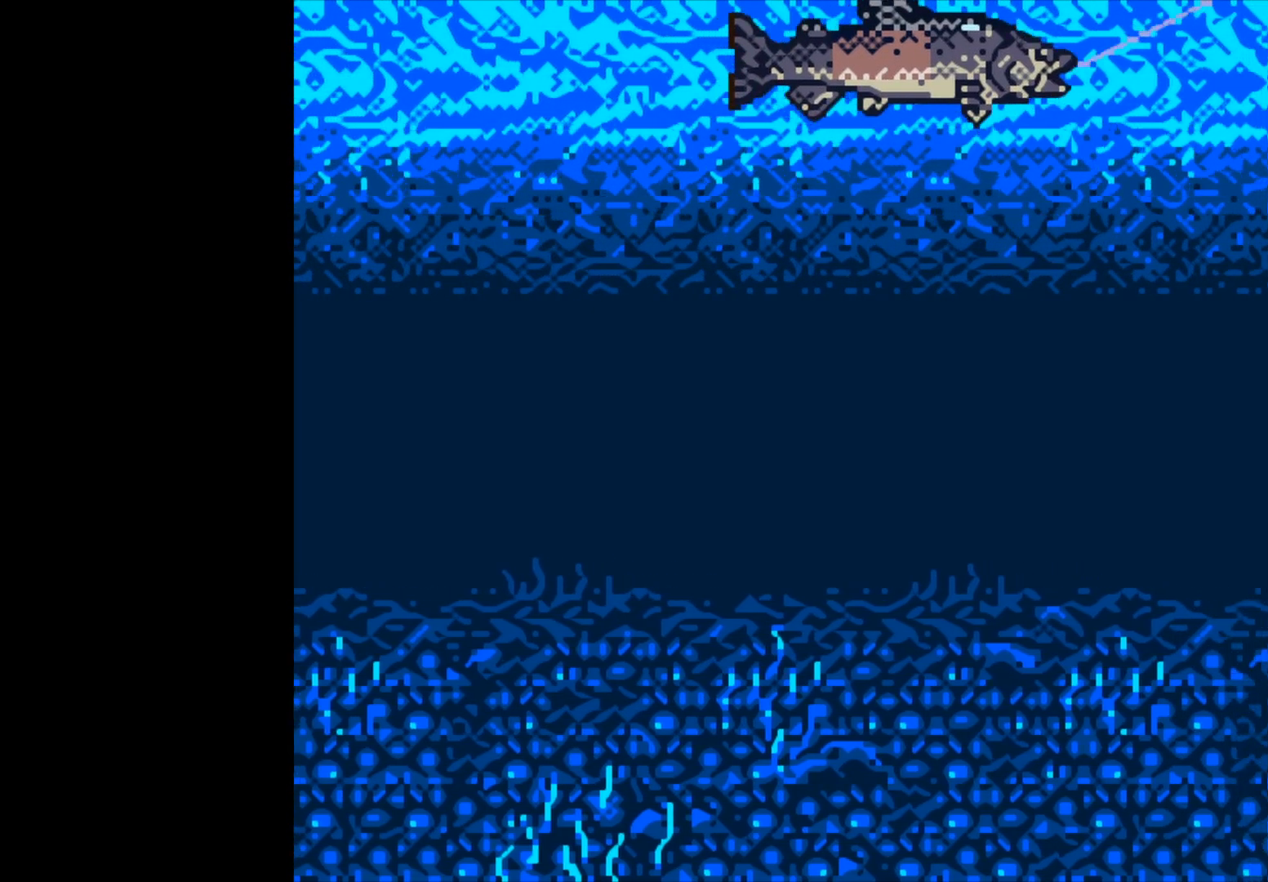
{"buttons": ["B"], "left_stick": "center", "events": []}
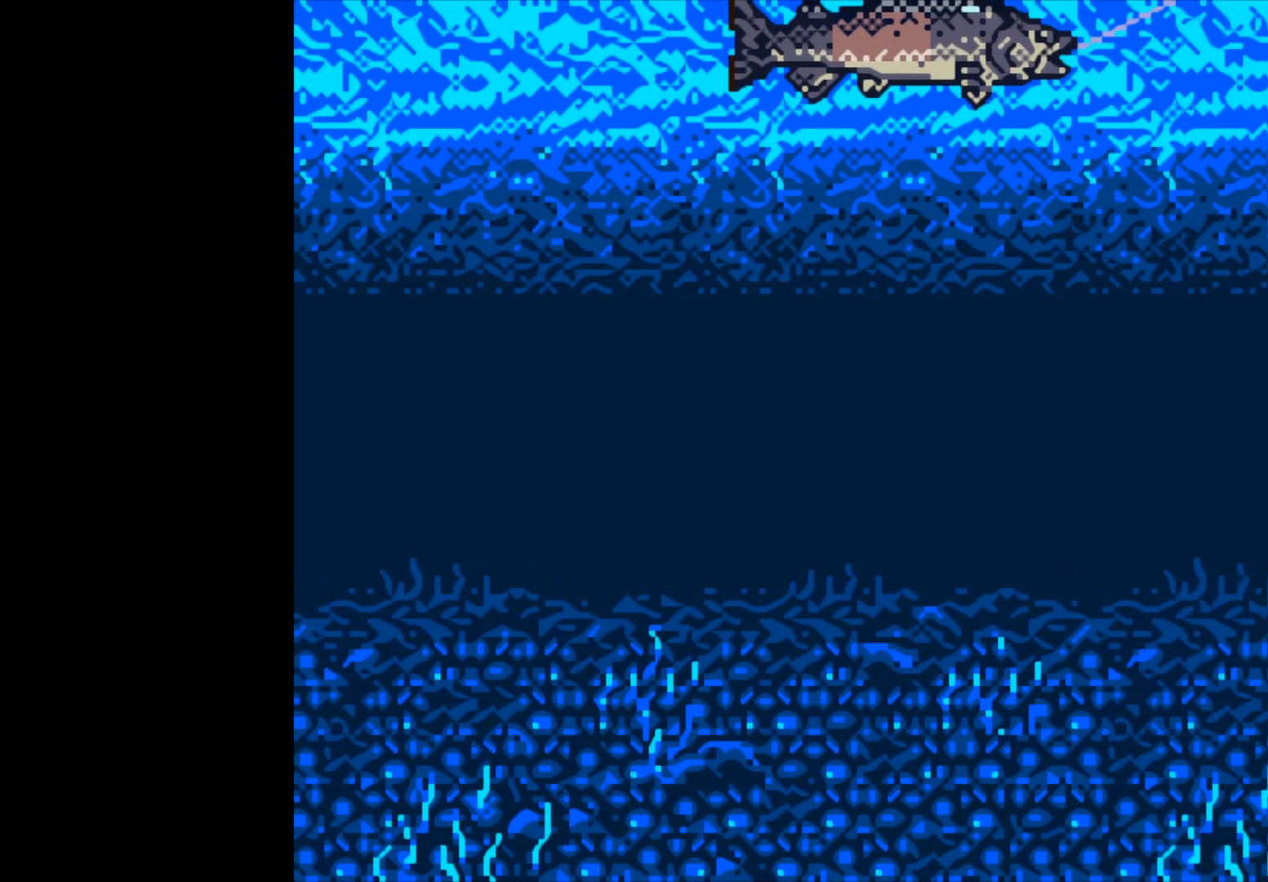
{"buttons": ["B"], "left_stick": "center", "events": []}
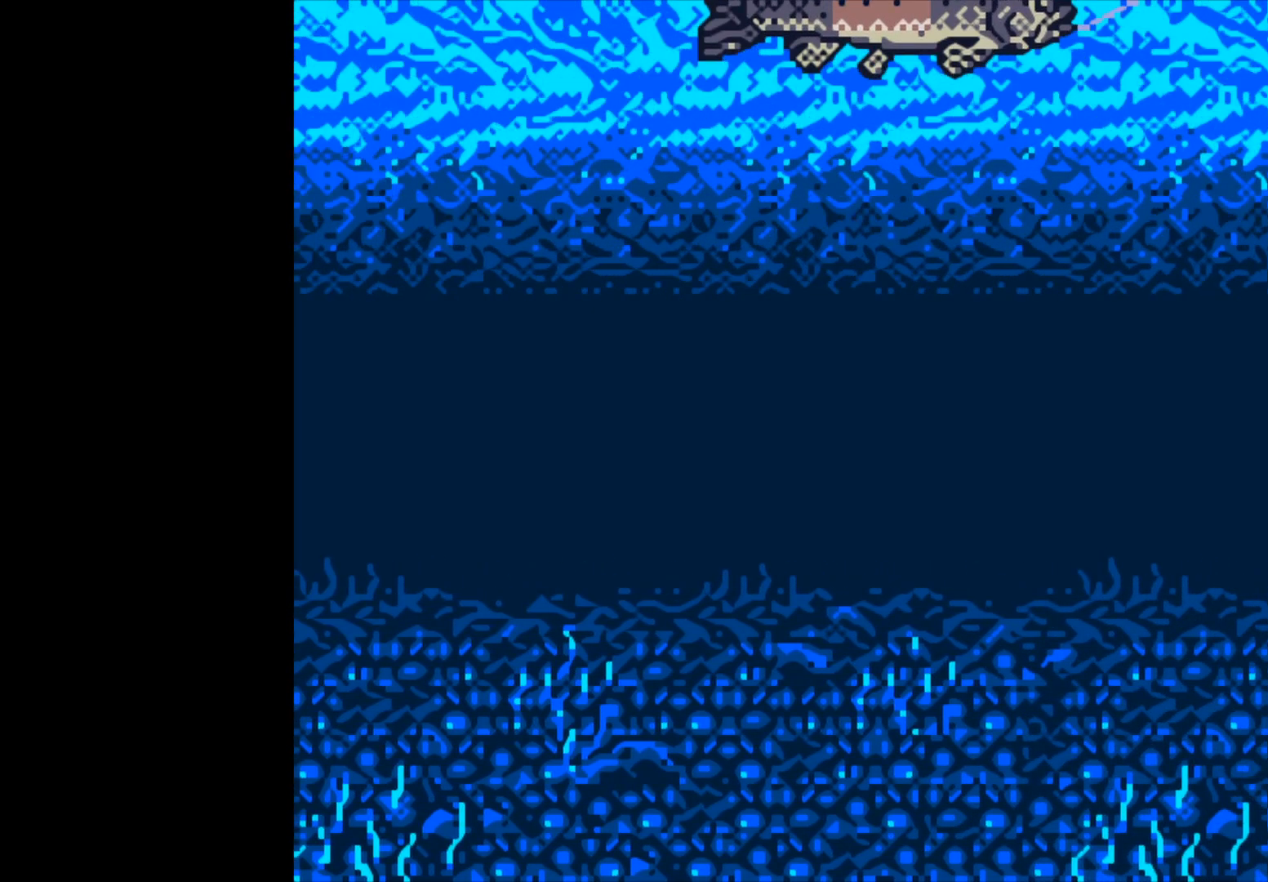
{"buttons": [], "left_stick": "center", "events": [[300, "B", "up"]]}